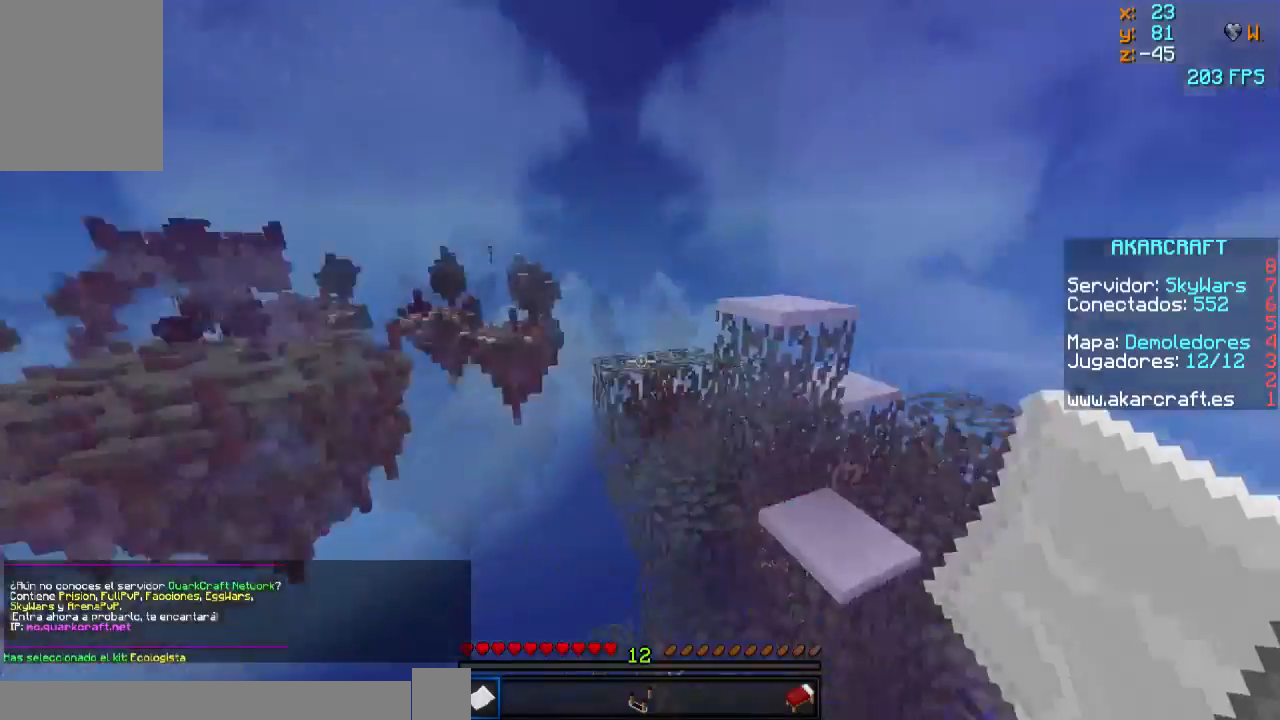
Gameplay with keyboard and mouse; each line is a JSON object with the keys and mouse buttons held at the frame after it. "events" lists presses ("down") and releases ("up") of "a", "d", "s", "w", "mouse_left" and "mouse_right" between this image and that frame as [ms after this image, input, new state], when the widget could be followed in between. "mouse_left", "mouse_right" = the "left", "right" buttons of the "mouse" list. No other keys are recorded. Fast repeated clicks can show as one long hold. Mouse movement is not recorded.
{"keys": [], "mouse": ["right"], "events": []}
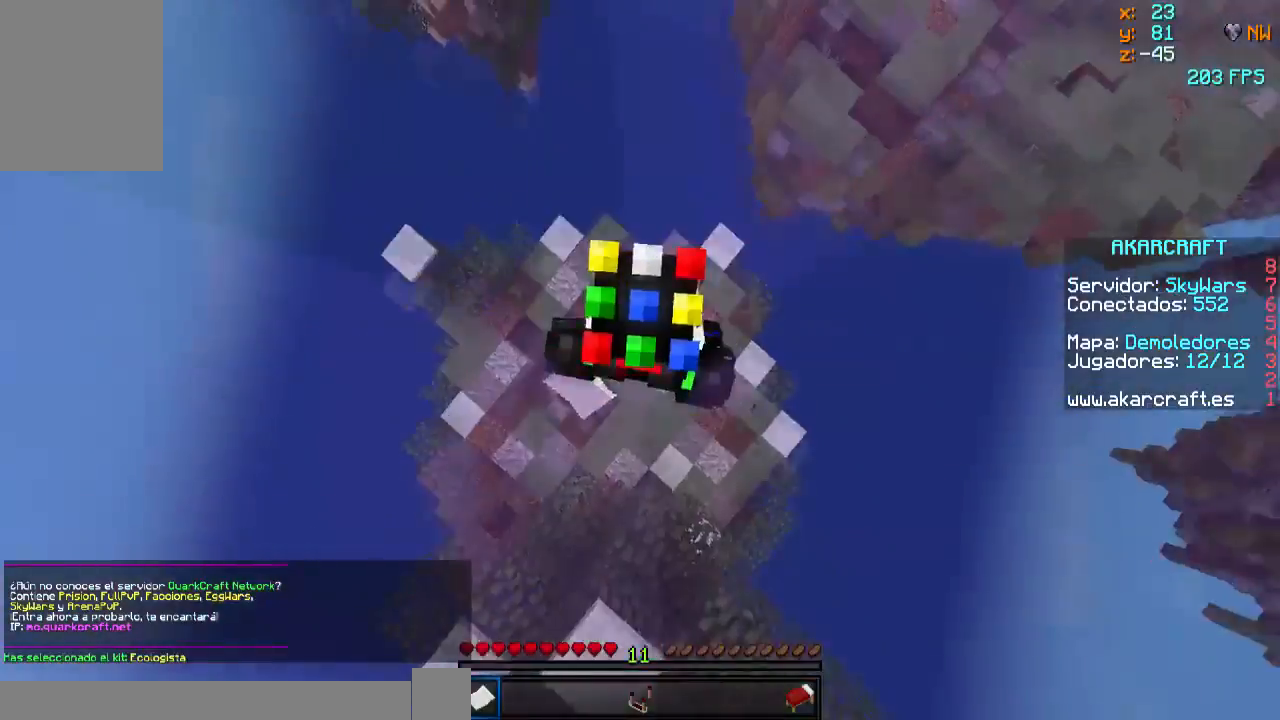
{"keys": [], "mouse": ["right"], "events": []}
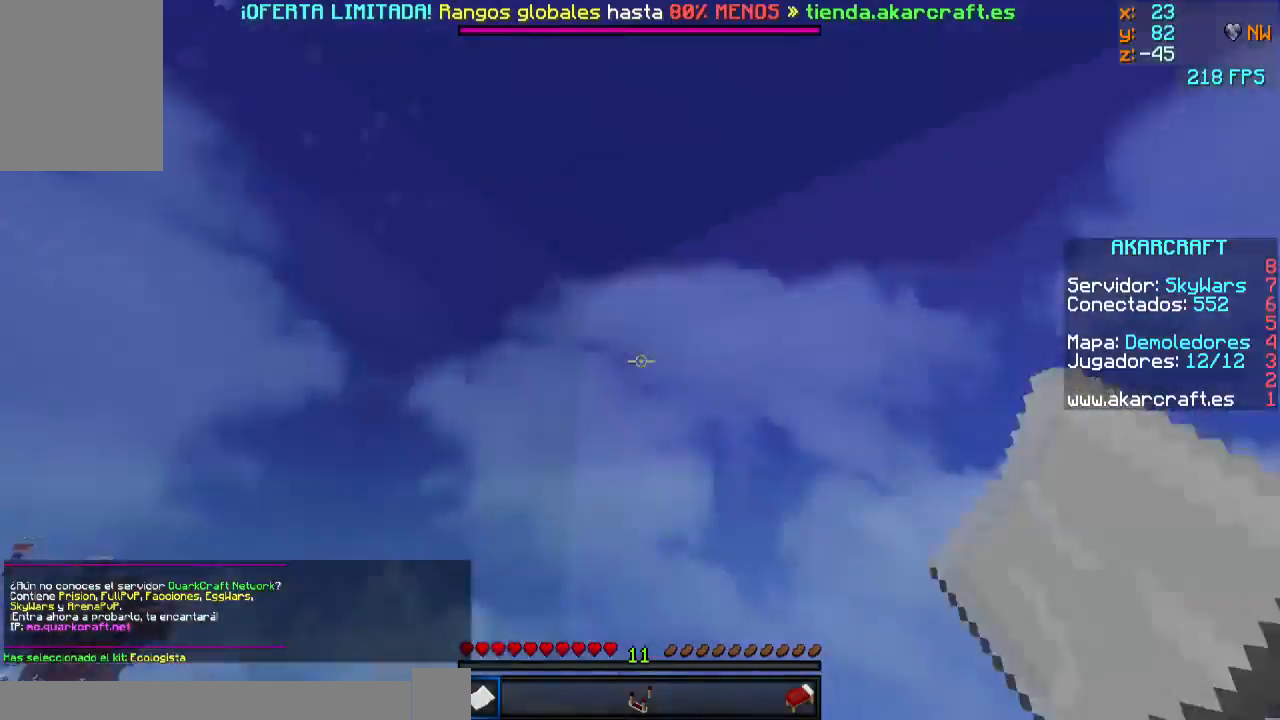
{"keys": [], "mouse": ["right"], "events": []}
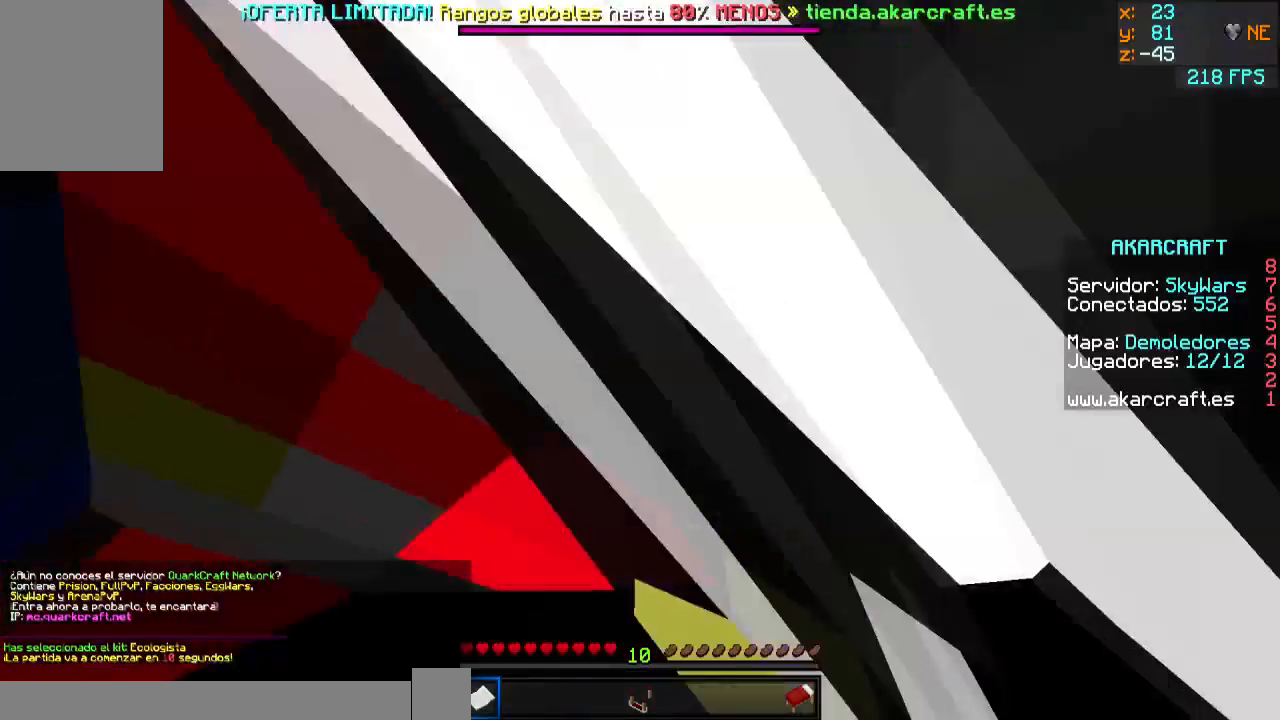
{"keys": [], "mouse": ["right"], "events": []}
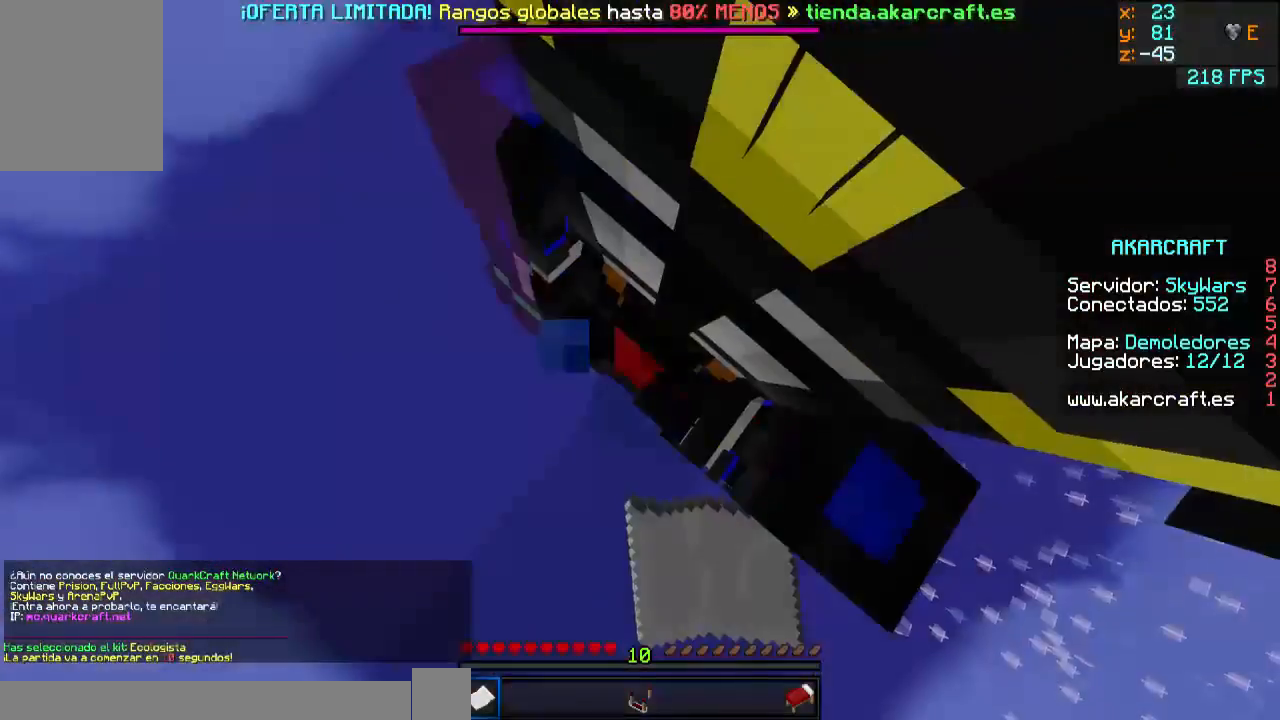
{"keys": [], "mouse": ["right"], "events": []}
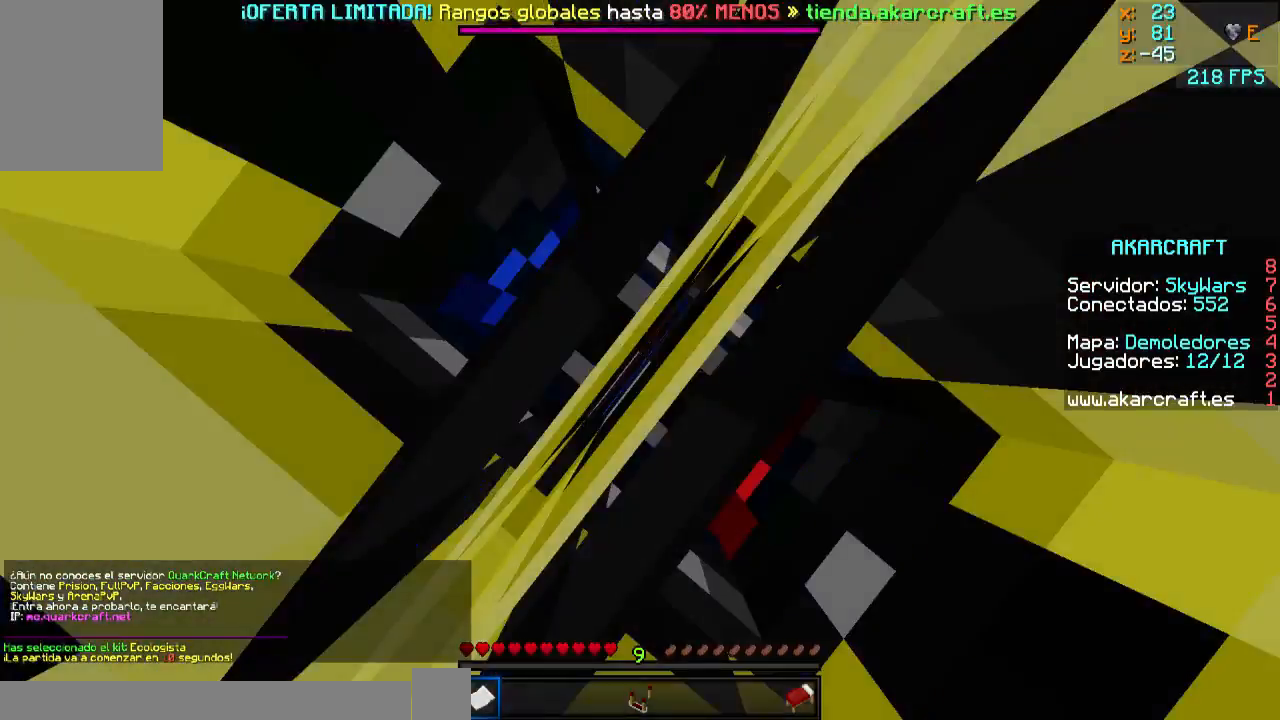
{"keys": [], "mouse": ["right"], "events": []}
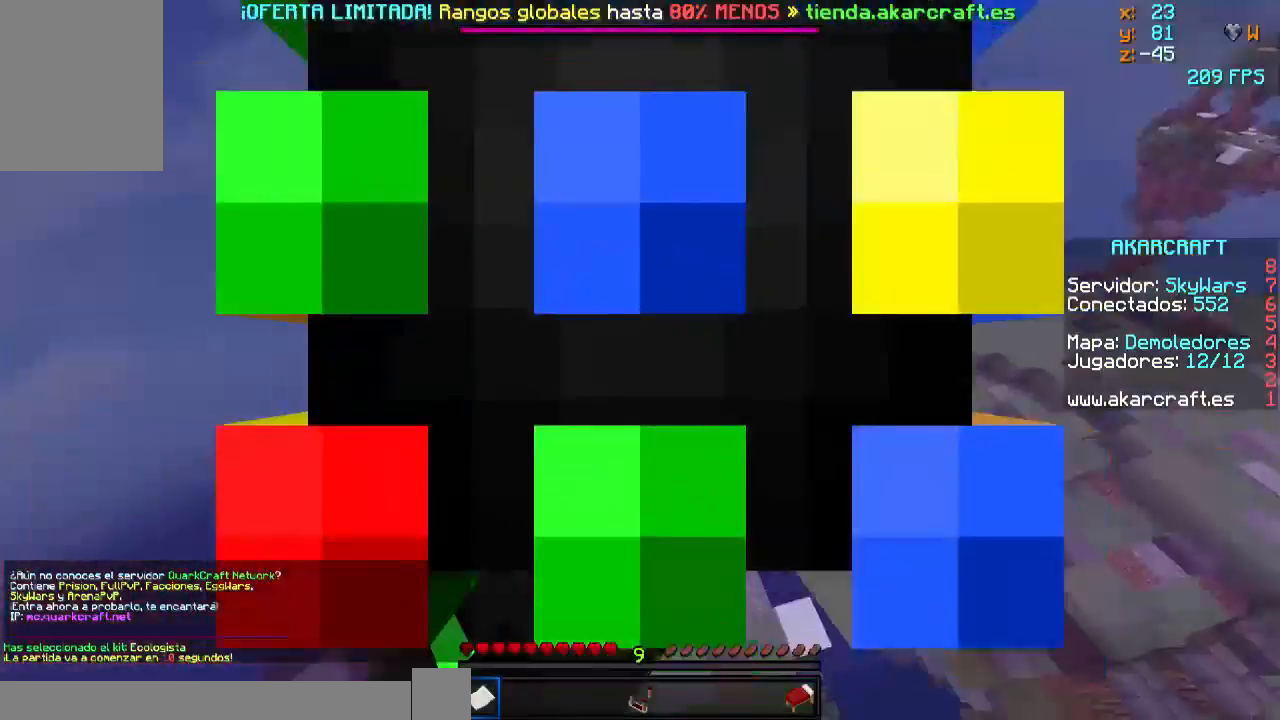
{"keys": [], "mouse": ["right"], "events": []}
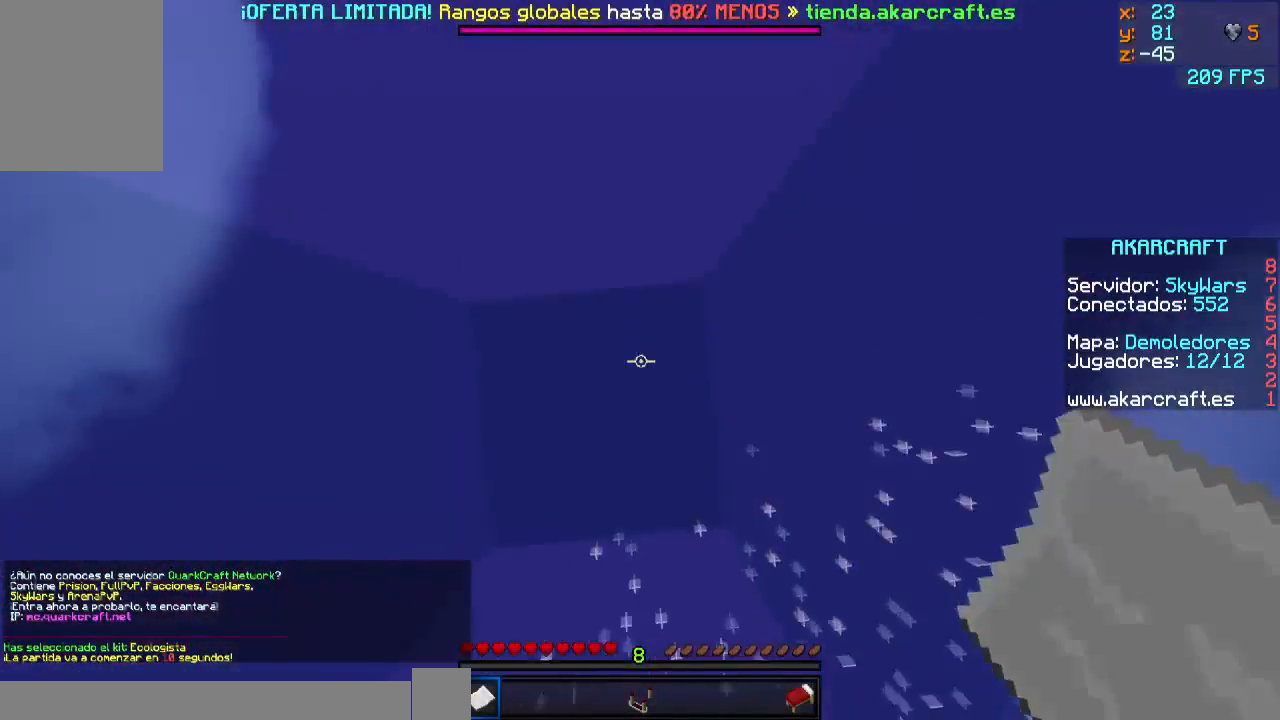
{"keys": [], "mouse": ["right"], "events": []}
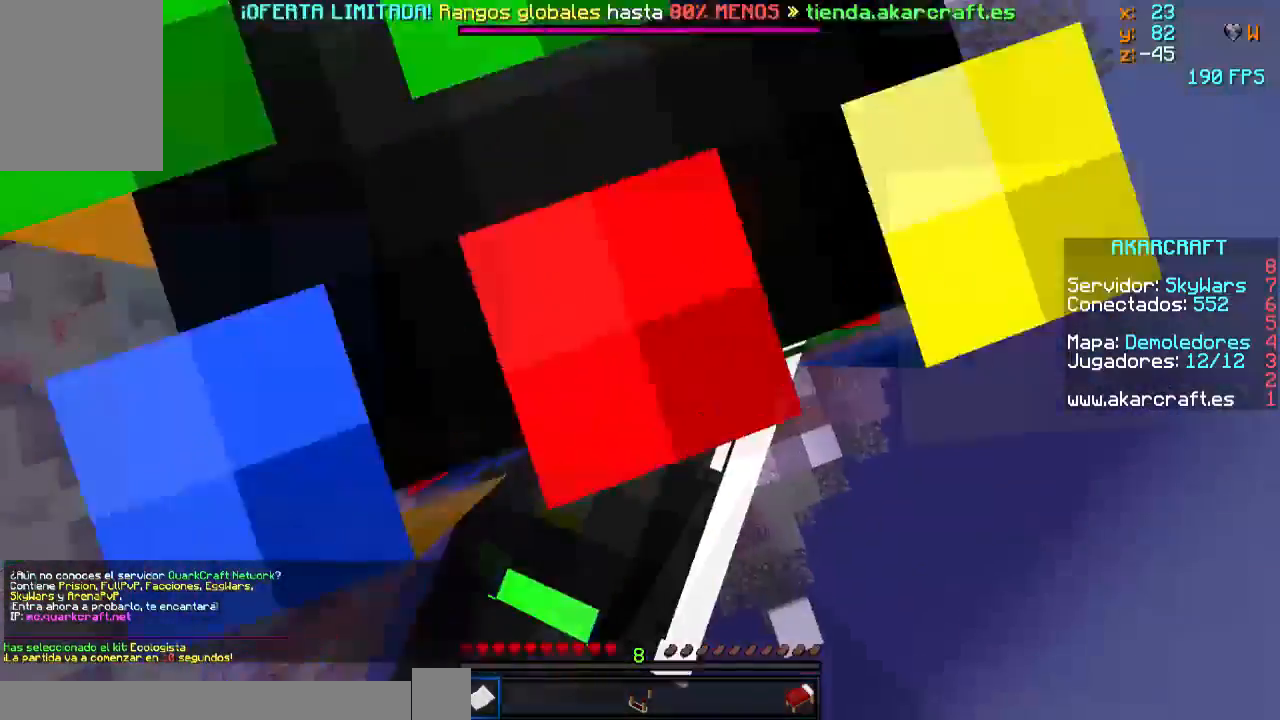
{"keys": [], "mouse": ["right"], "events": []}
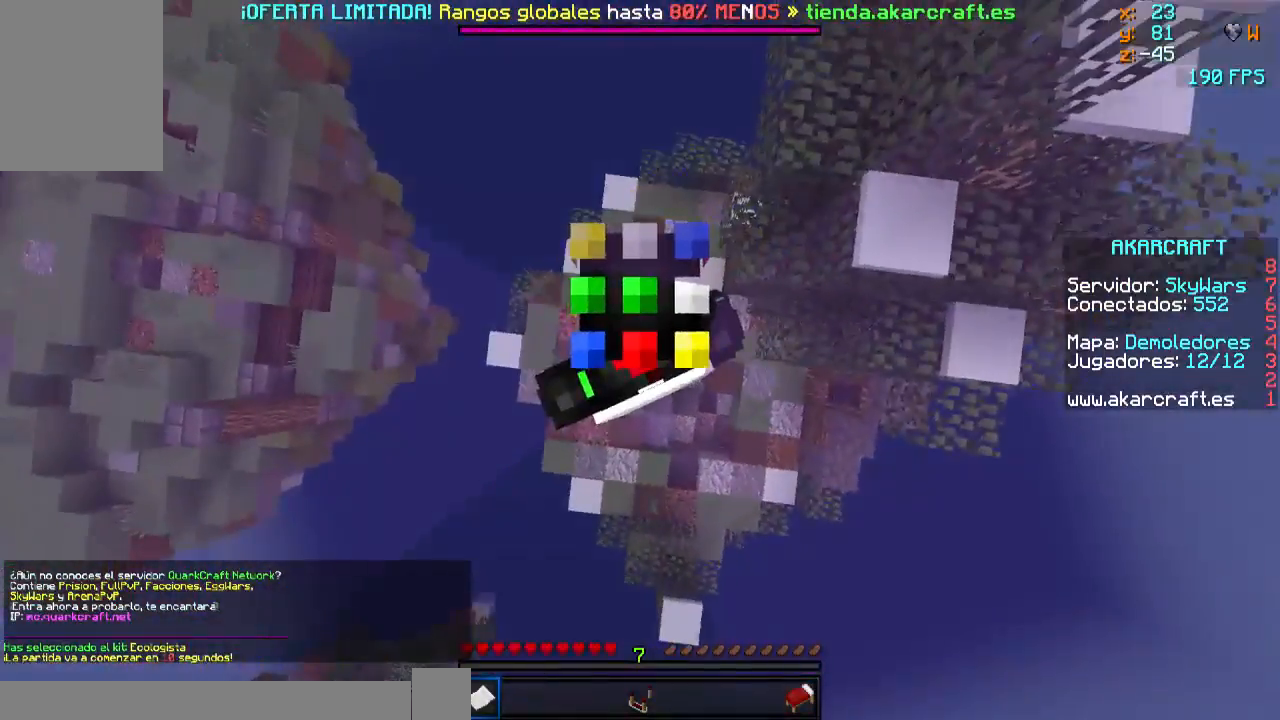
{"keys": ["s"], "mouse": ["right"], "events": [[417, "s", "down"]]}
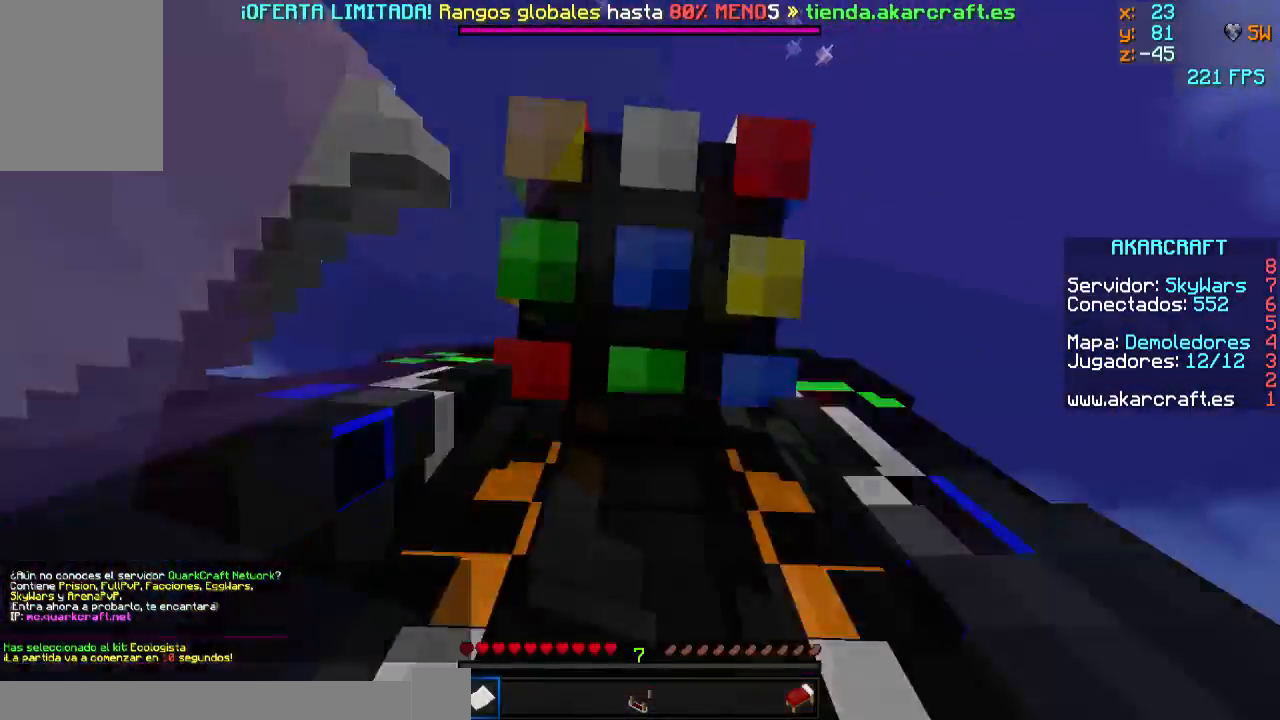
{"keys": [], "mouse": ["right"], "events": [[367, "s", "up"]]}
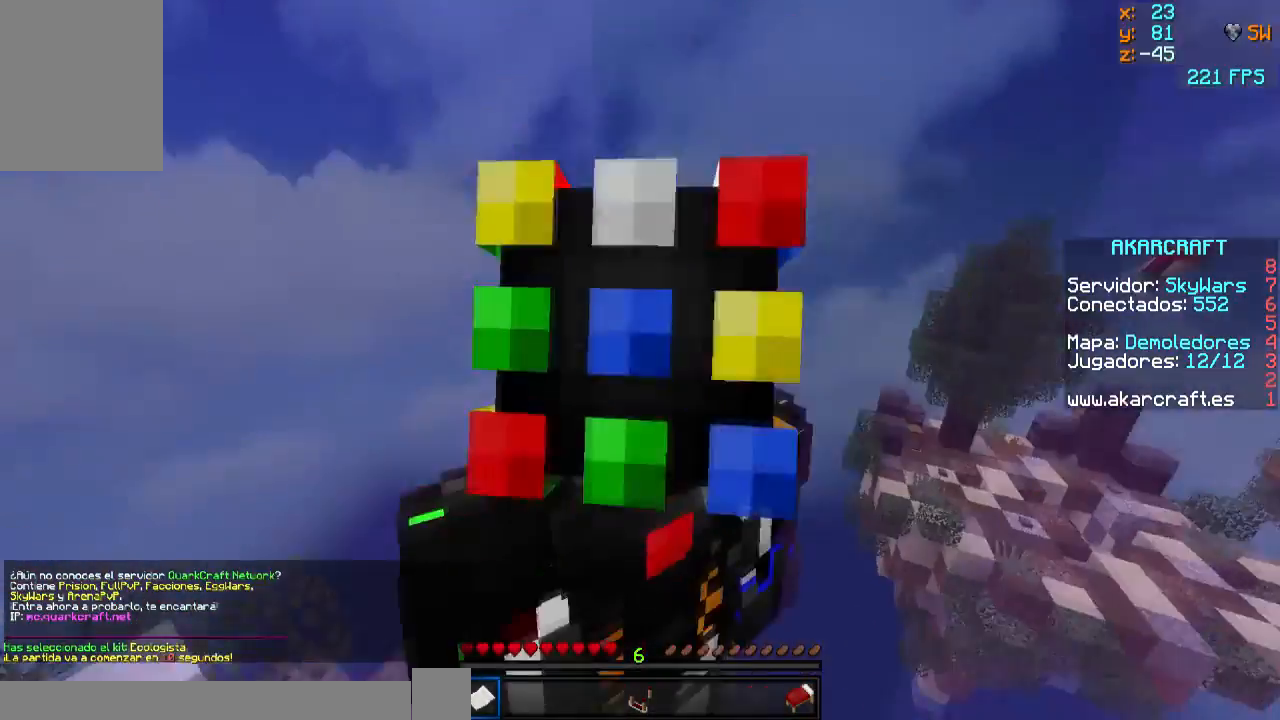
{"keys": [], "mouse": ["right"], "events": []}
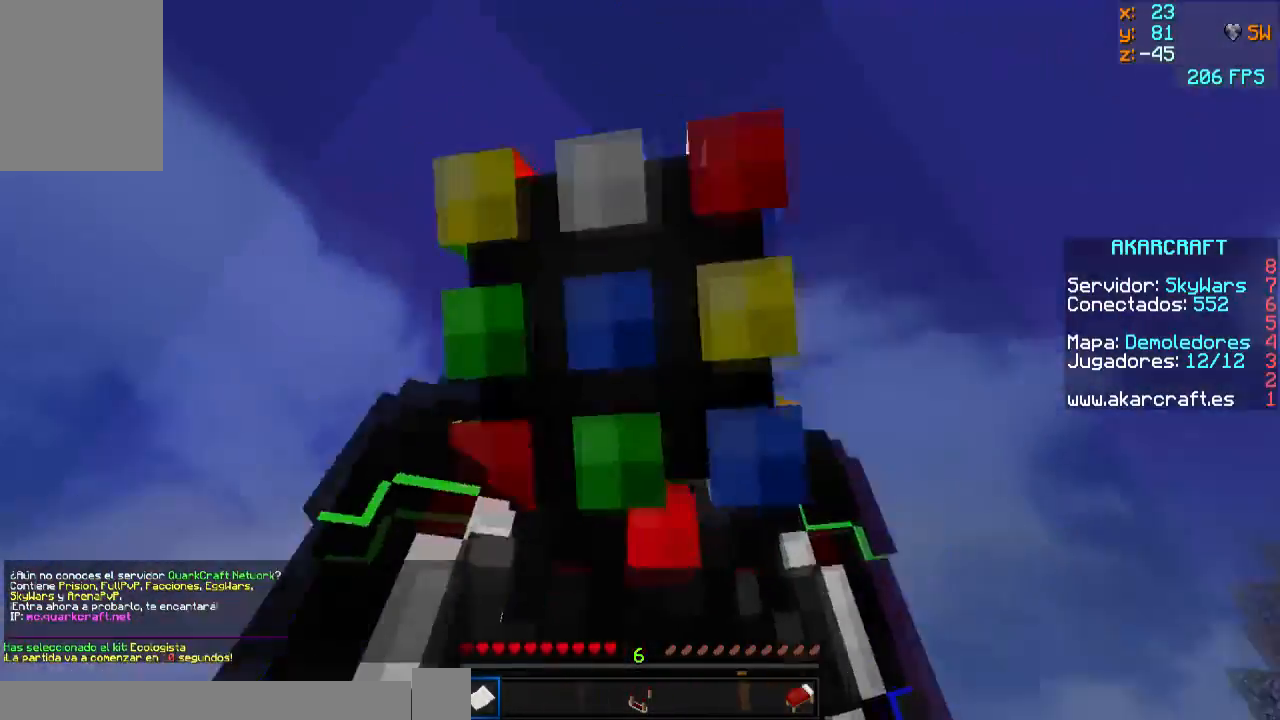
{"keys": [], "mouse": ["right"], "events": []}
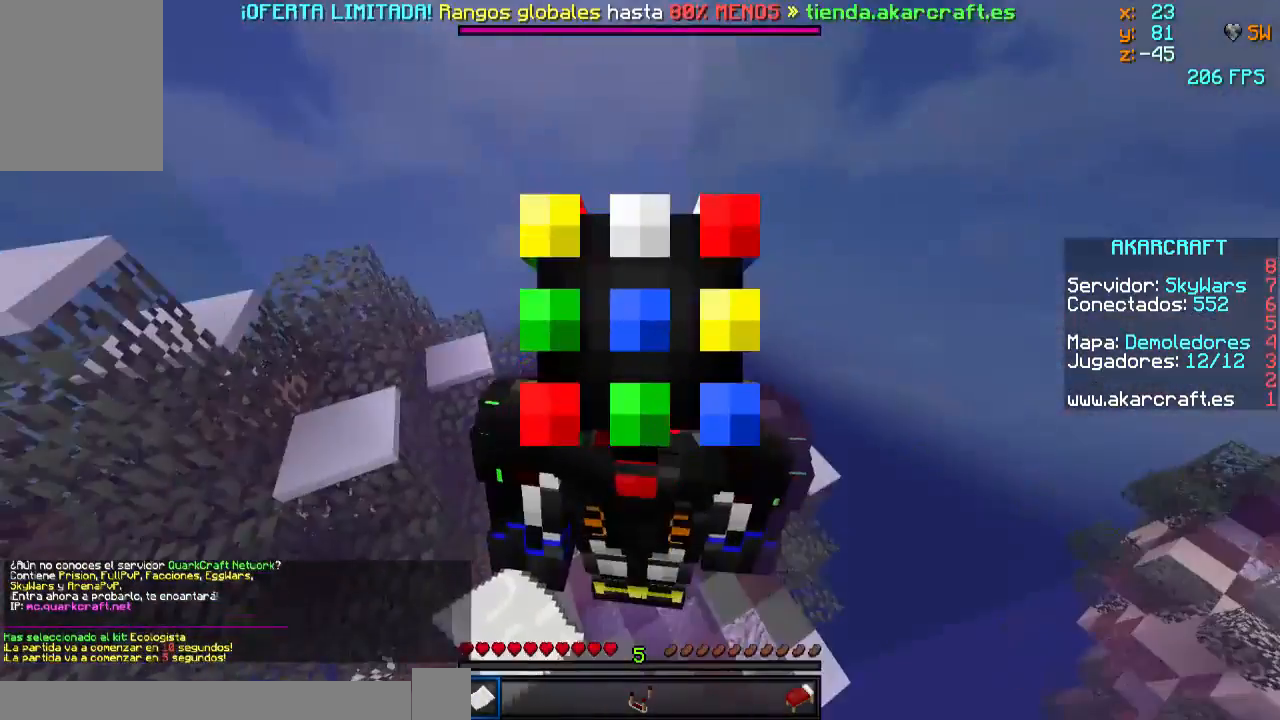
{"keys": [], "mouse": ["right"], "events": []}
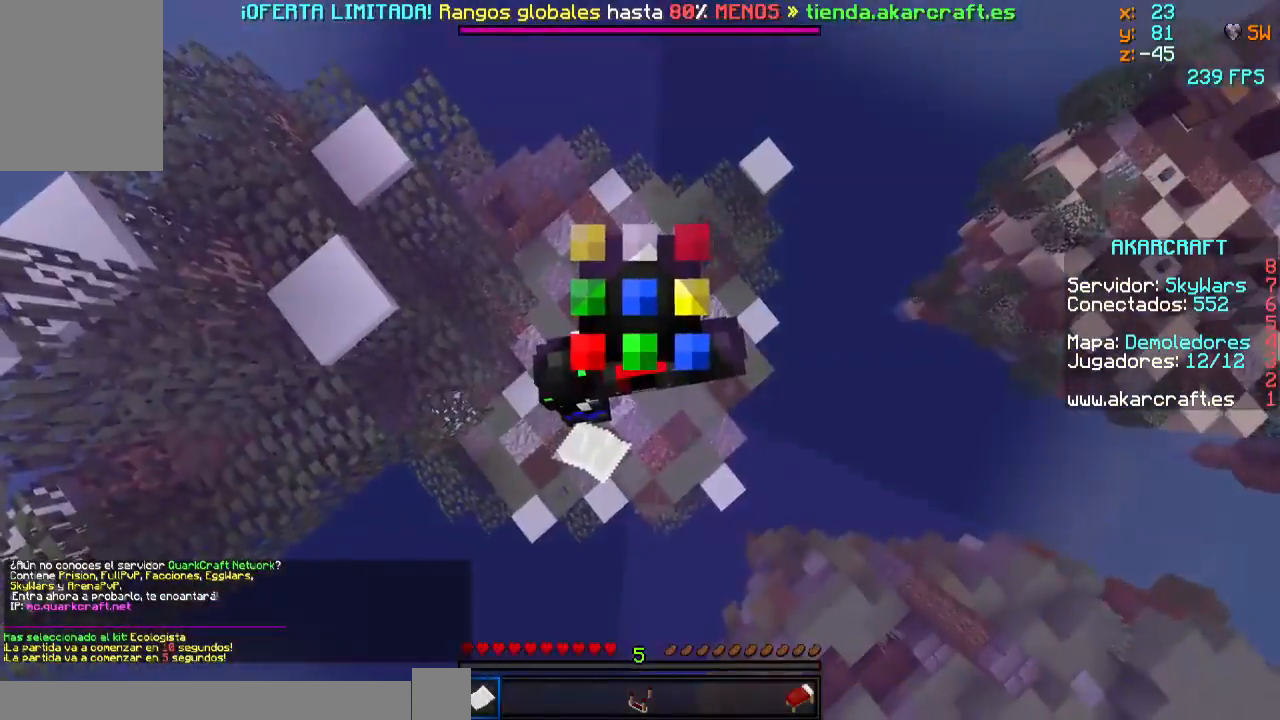
{"keys": [], "mouse": ["right"], "events": []}
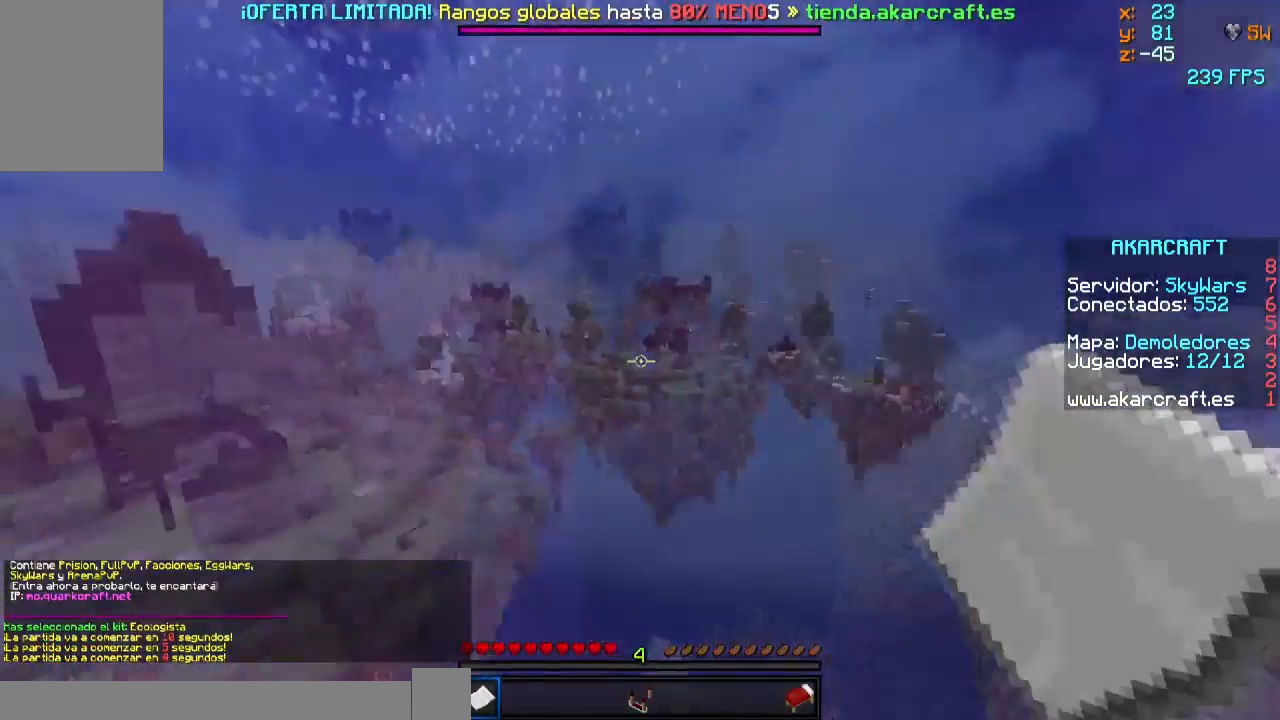
{"keys": [], "mouse": [], "events": [[317, "mouse_right", "up"]]}
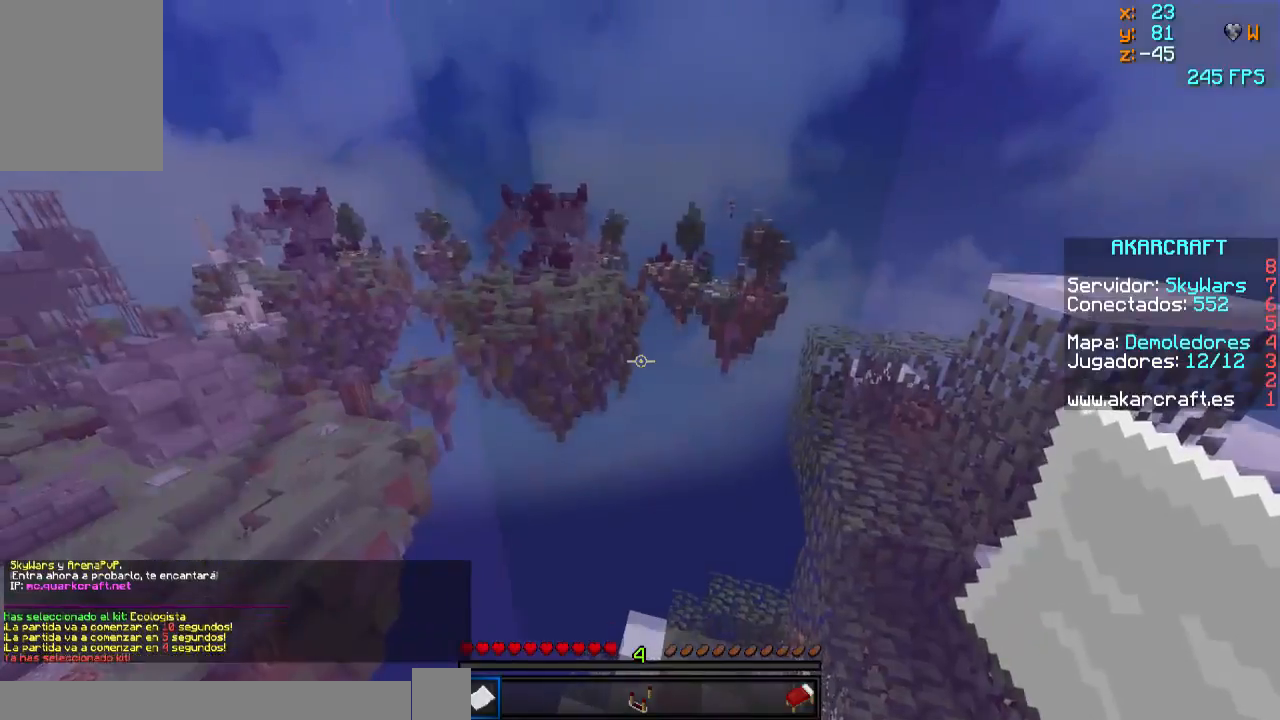
{"keys": [], "mouse": [], "events": []}
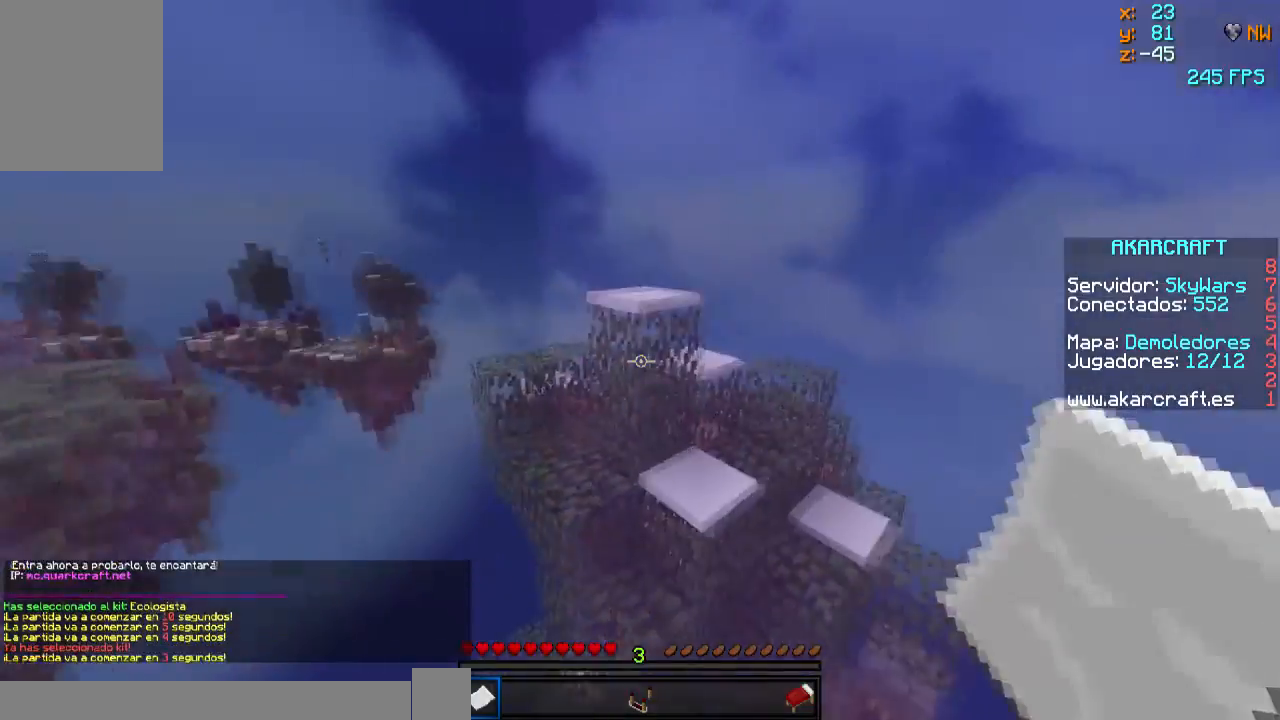
{"keys": [], "mouse": [], "events": []}
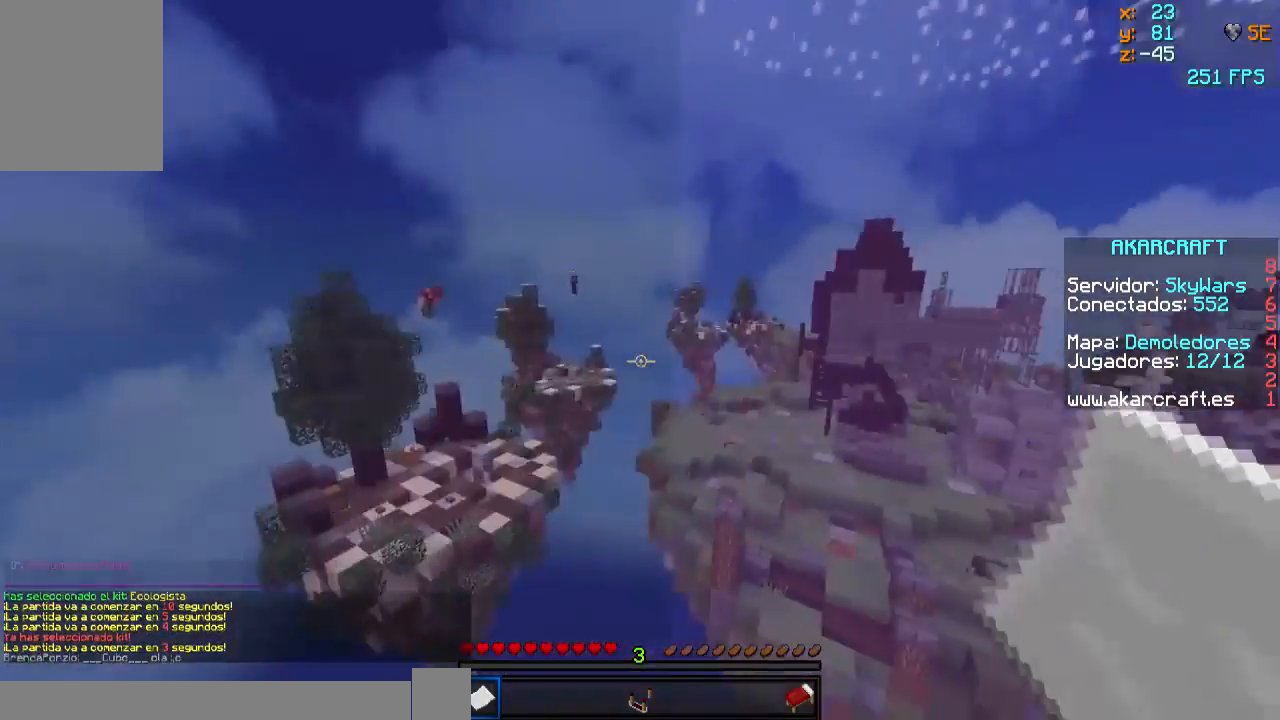
{"keys": [], "mouse": [], "events": []}
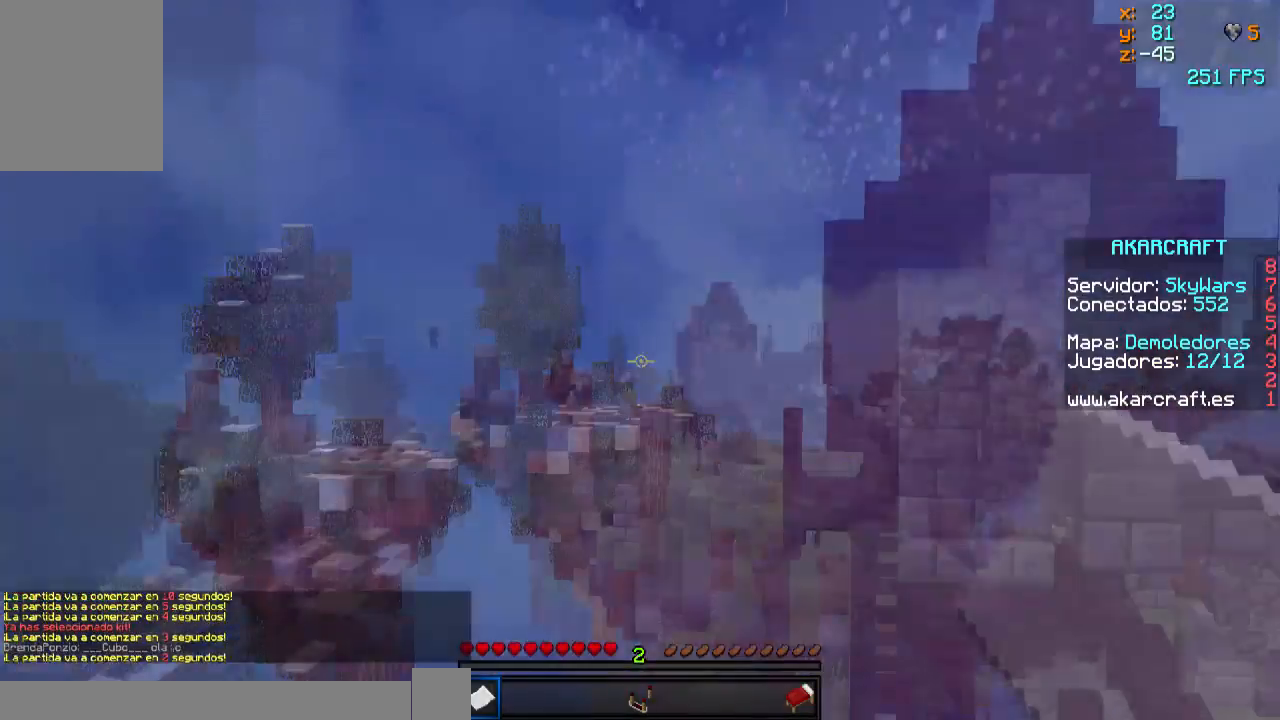
{"keys": ["a"], "mouse": [], "events": [[400, "a", "down"]]}
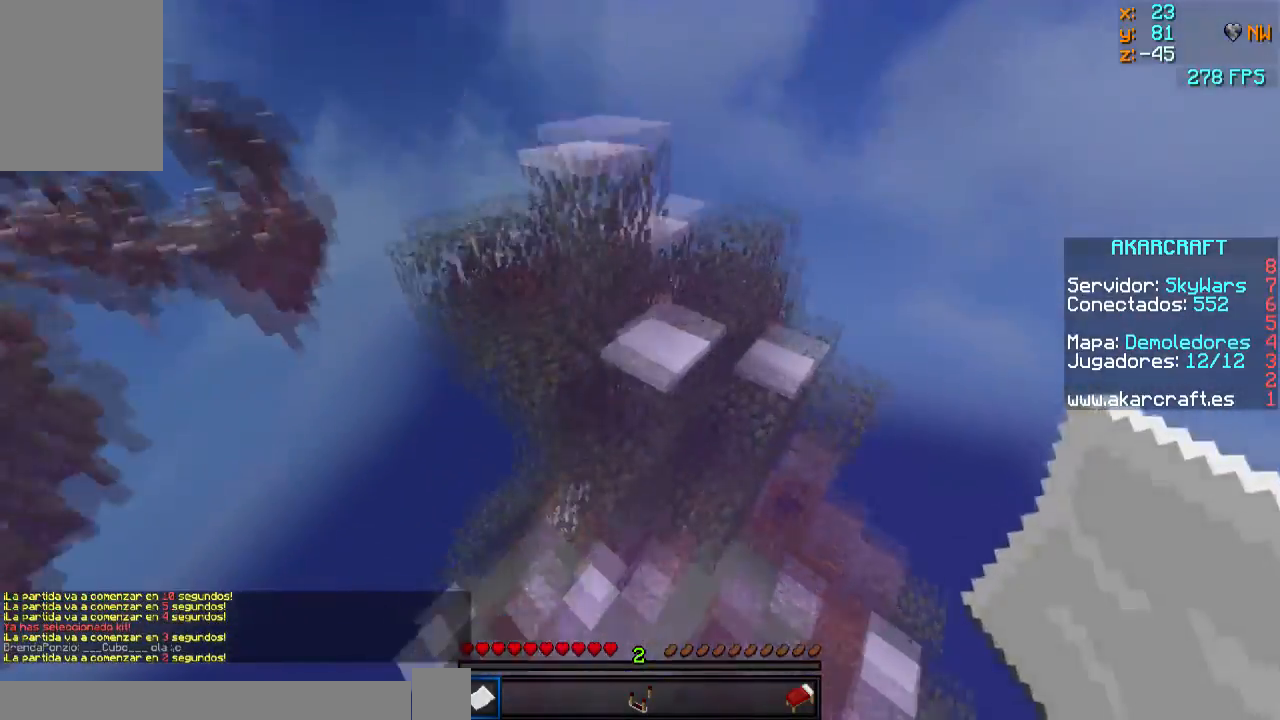
{"keys": ["w"], "mouse": [], "events": [[50, "a", "up"], [50, "w", "down"], [150, "w", "up"], [251, "s", "down"], [401, "s", "up"], [501, "w", "down"]]}
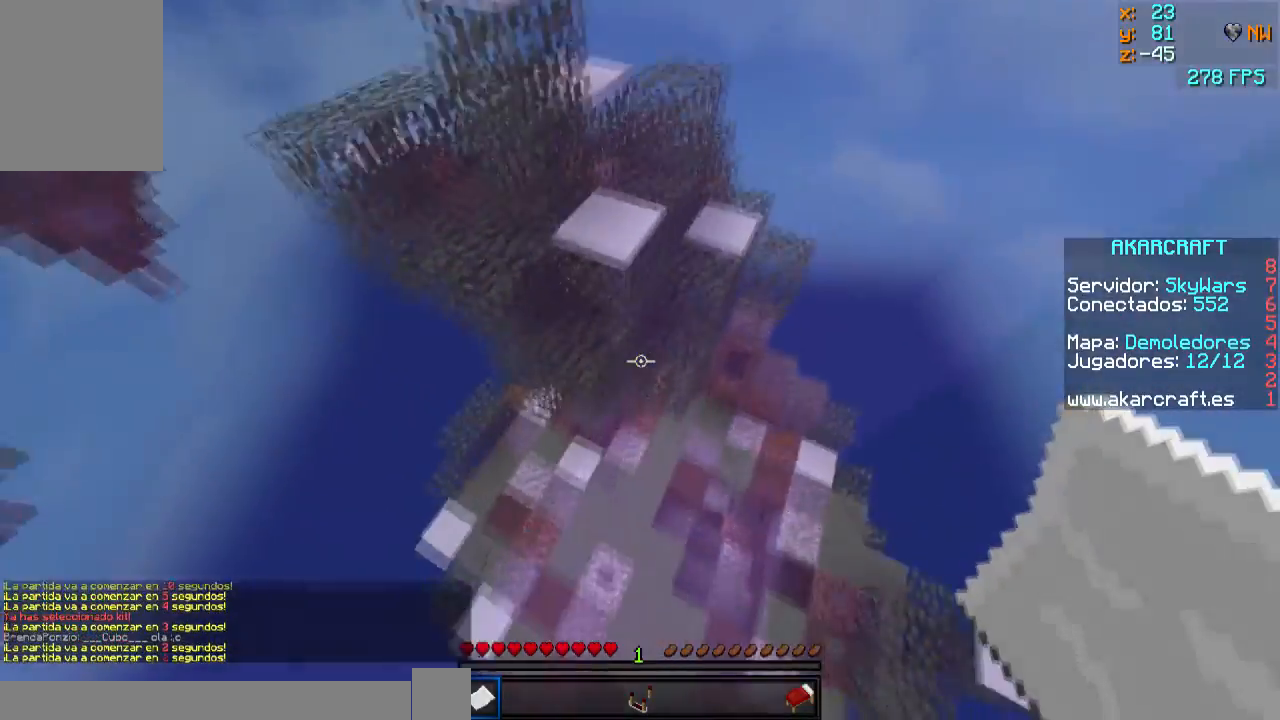
{"keys": [], "mouse": [], "events": [[100, "w", "up"], [250, "a", "down"], [500, "a", "up"]]}
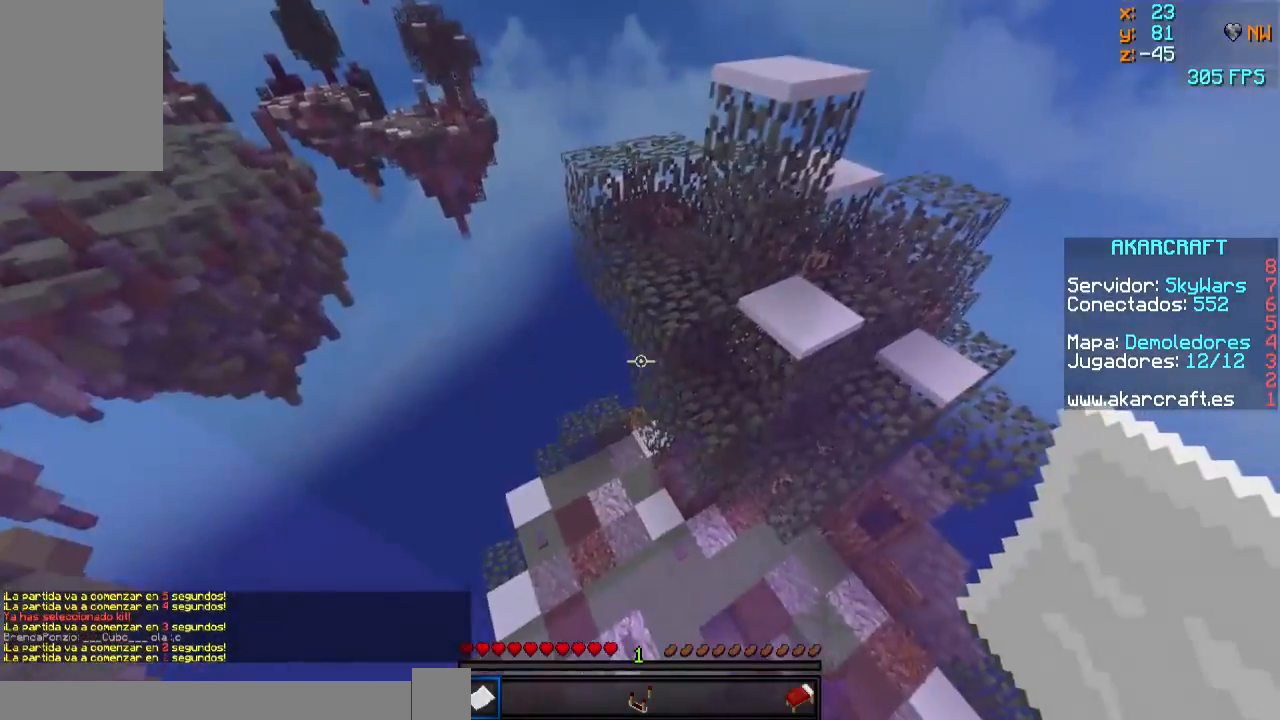
{"keys": ["w"], "mouse": [], "events": [[451, "w", "down"]]}